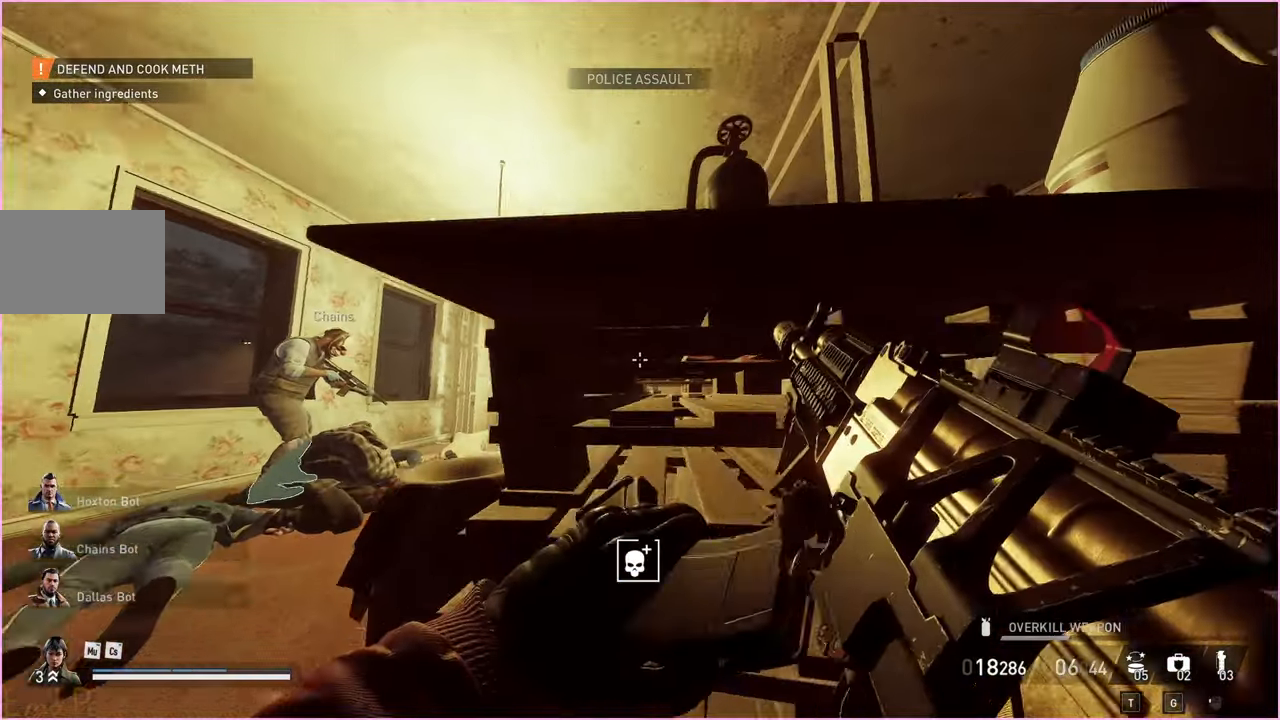
Gameplay with keyboard and mouse; each line is a JSON object with the keys and mouse buttons held at the frame after it. "events" lists presses ("down") and releases ("up") of "1", "2", "3", "4", "5", "a", "alt", "b", "c", "ctrl", "d", "down", "e", "escape", "f", "g", "left", "q", "r", "right", "s", "shift", "space", "t", "tab", "up", "v", "w", "x", "z", "mouse_left", "mouse_right" and "mouse_mb4" between this image and that frame as [ms after this image, input, new state], when the widget could be followed in between. "mouse_left", "mouse_right", "mouse_mb4" = the "left", "right", "mb4" buttons of the "mouse" list. No other keys are recorded. Mouse movement is not recorded.
{"keys": ["d"], "mouse": [], "events": [[280, "a", "down"], [380, "a", "up"], [400, "d", "down"]]}
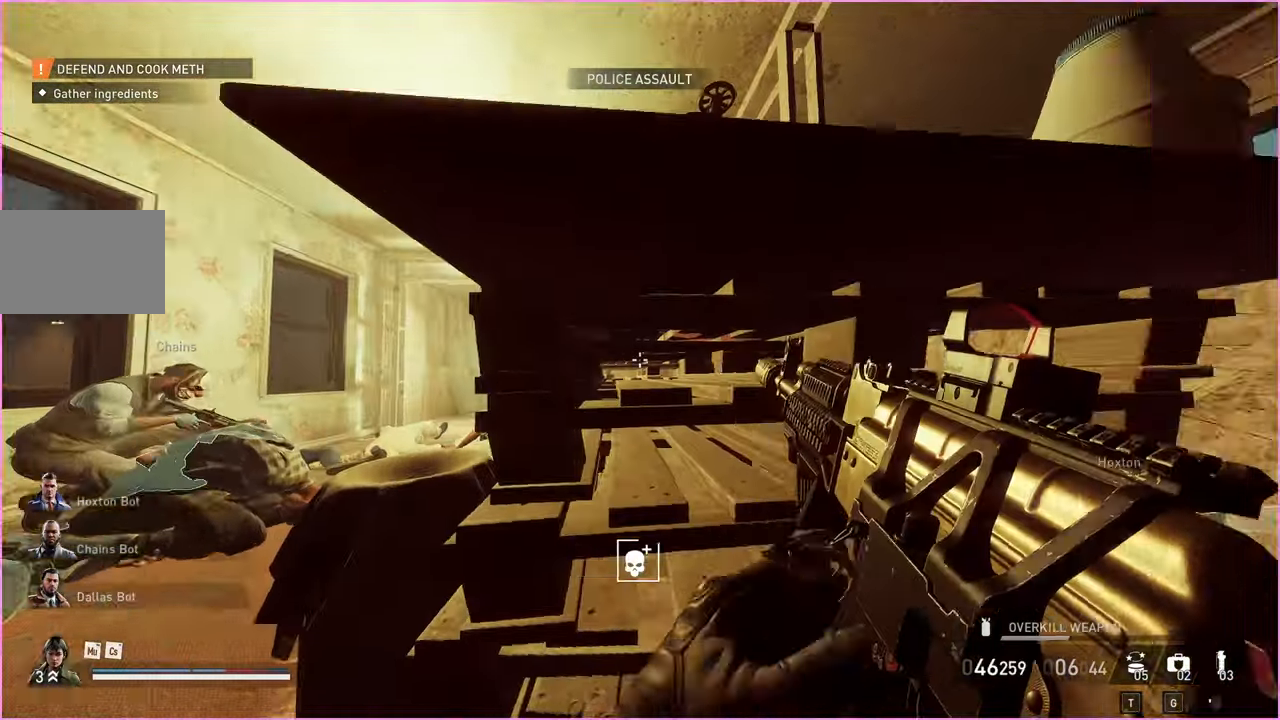
{"keys": ["d", "w"], "mouse": [], "events": [[160, "w", "down"]]}
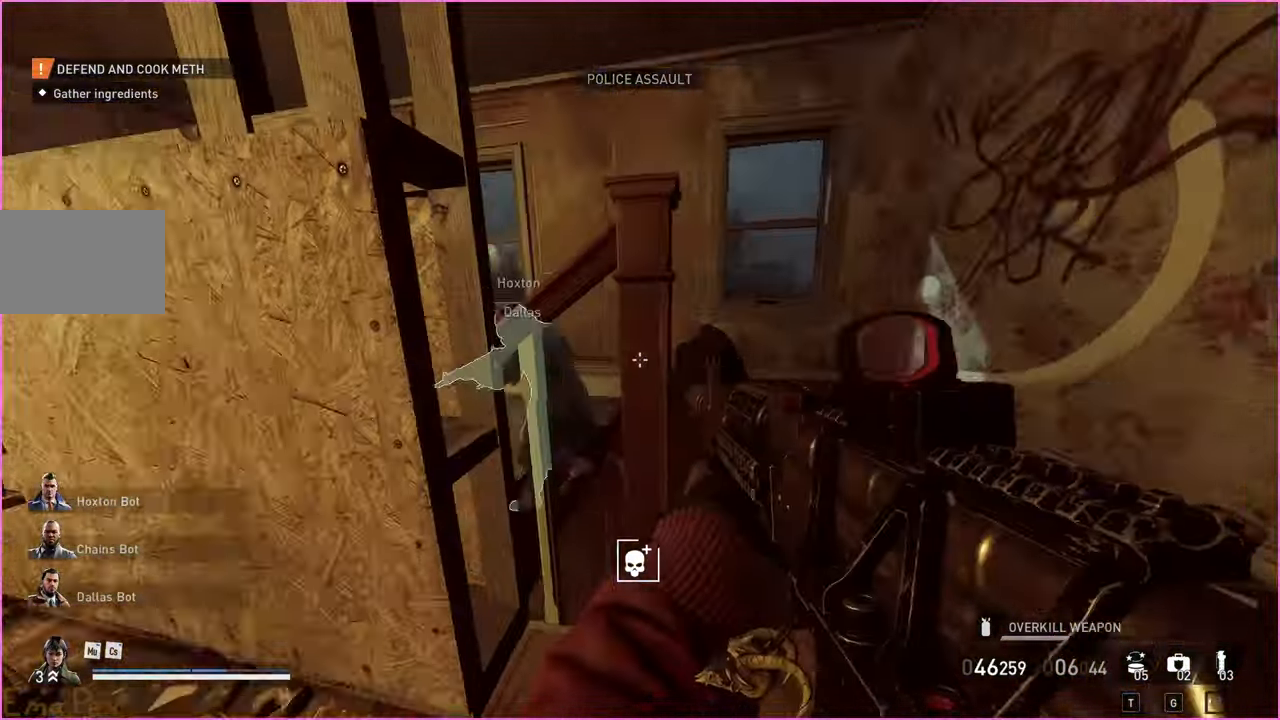
{"keys": ["d"], "mouse": [], "events": [[80, "w", "up"], [320, "mouse_right", "down"], [440, "mouse_right", "up"]]}
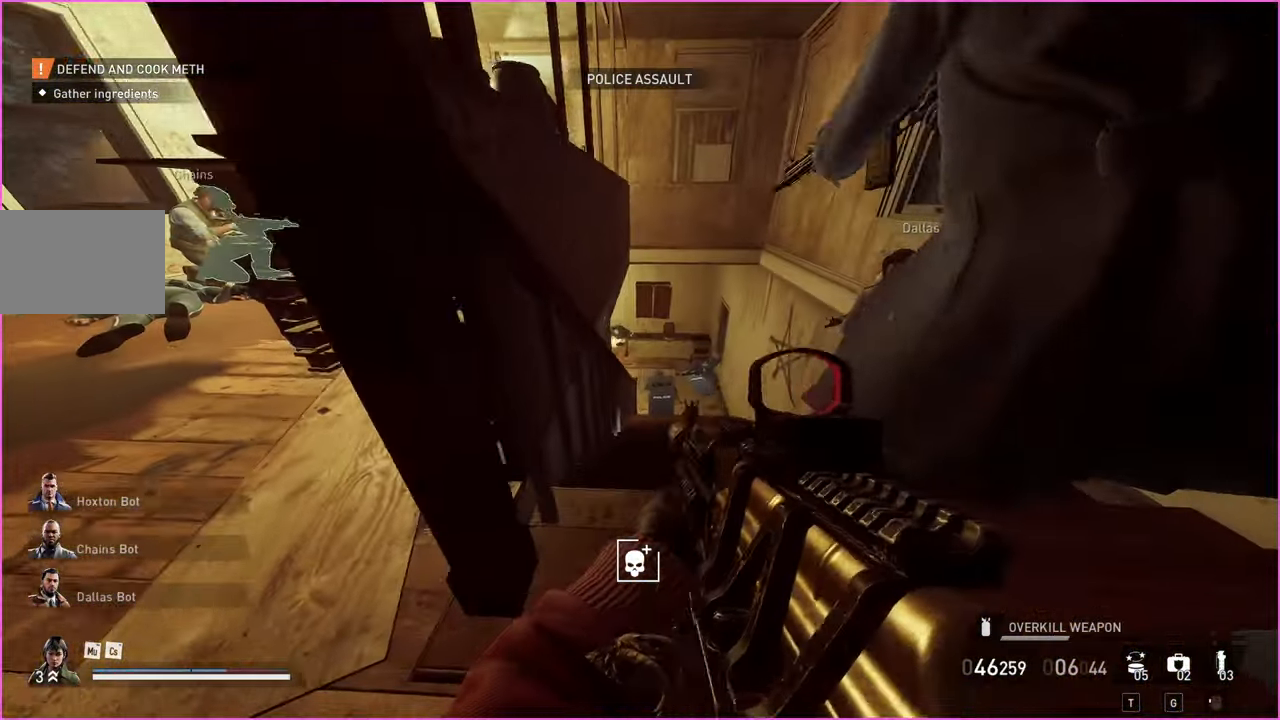
{"keys": [], "mouse": ["left"], "events": [[60, "a", "down"], [120, "d", "up"], [240, "a", "up"], [260, "d", "down"], [340, "d", "up"], [340, "mouse_left", "down"]]}
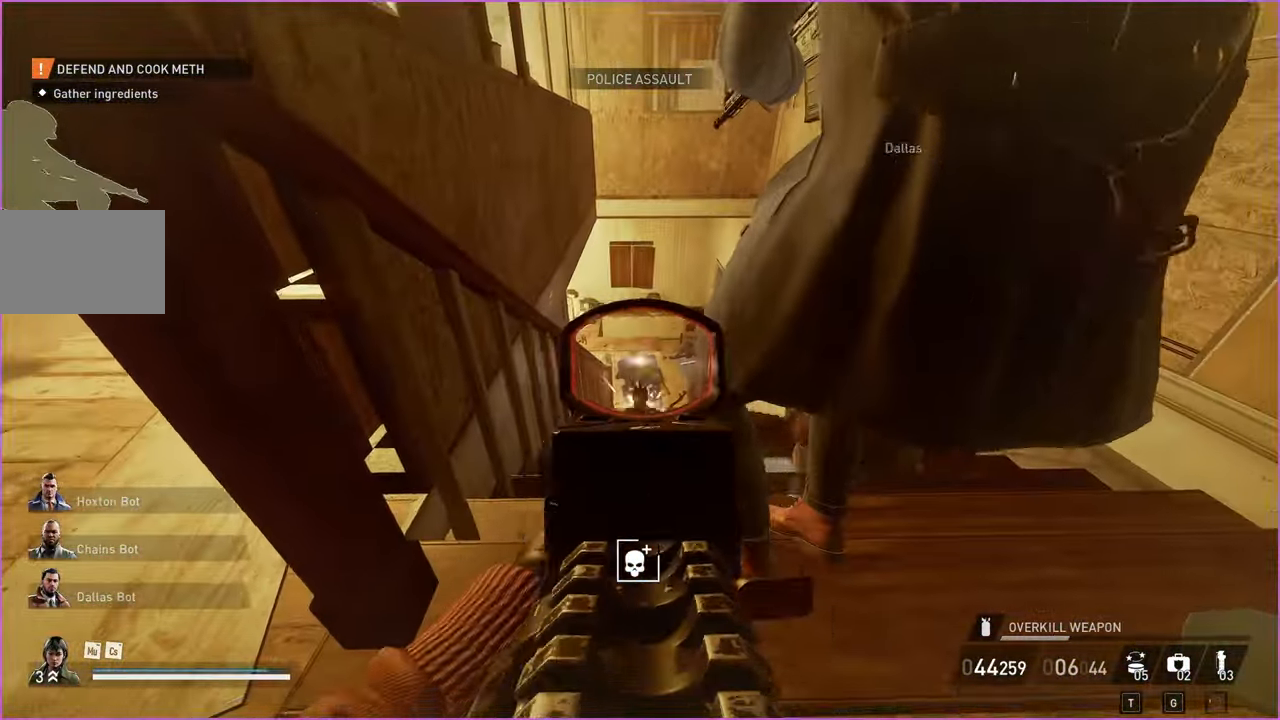
{"keys": [], "mouse": ["left"], "events": []}
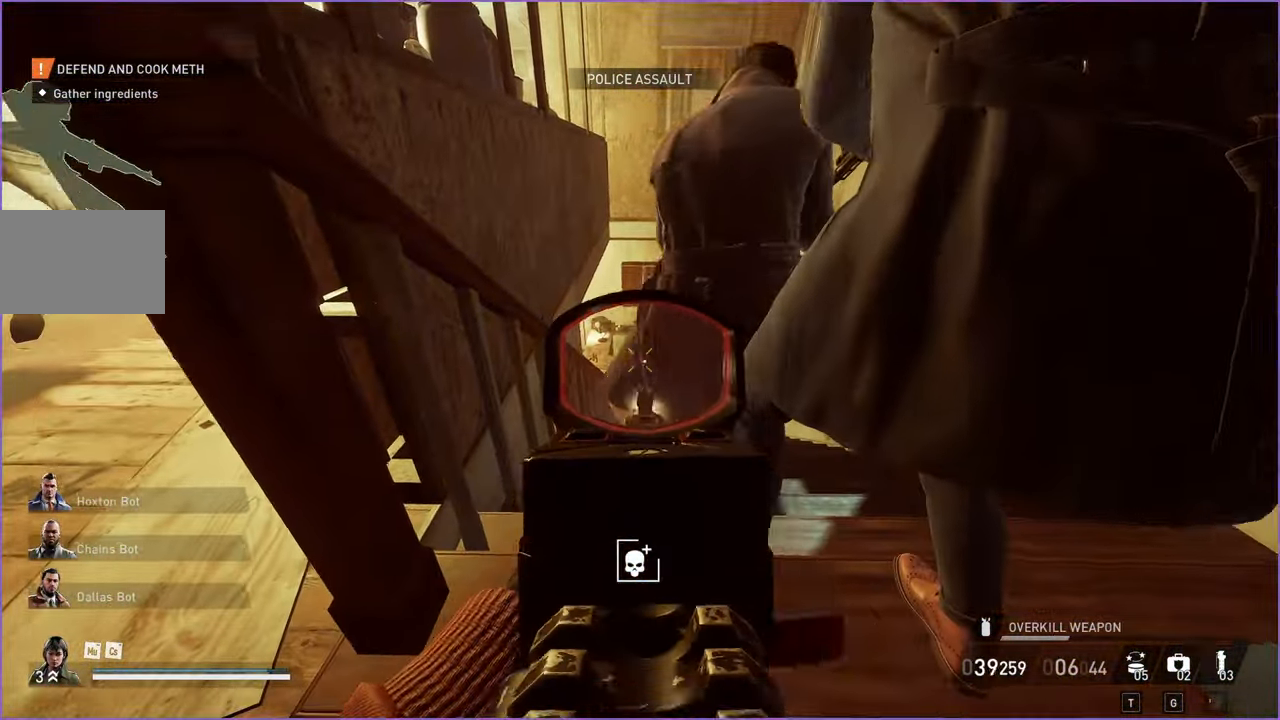
{"keys": ["d"], "mouse": [], "events": [[200, "a", "down"], [240, "mouse_right", "down"], [300, "mouse_left", "up"], [420, "mouse_right", "up"], [440, "a", "up"], [460, "d", "down"]]}
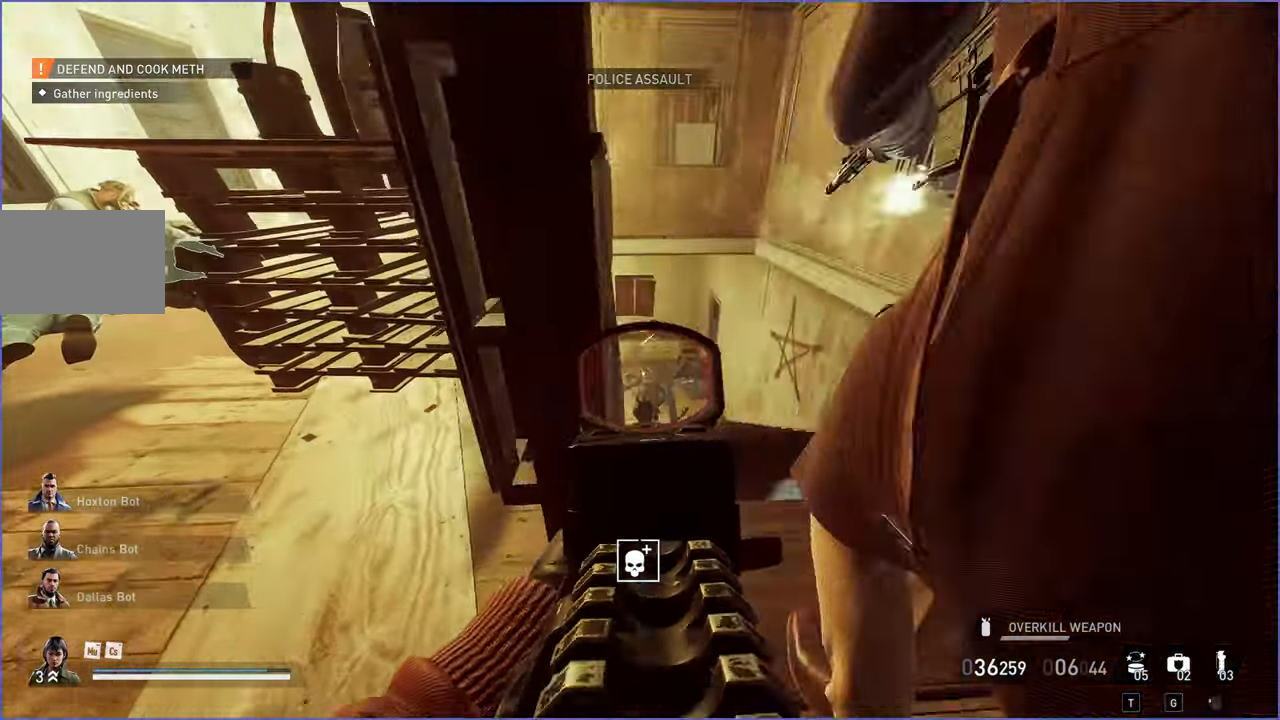
{"keys": [], "mouse": ["left"], "events": [[80, "d", "up"], [120, "mouse_right", "down"], [140, "w", "down"], [200, "w", "up"], [280, "mouse_right", "up"], [300, "mouse_left", "down"]]}
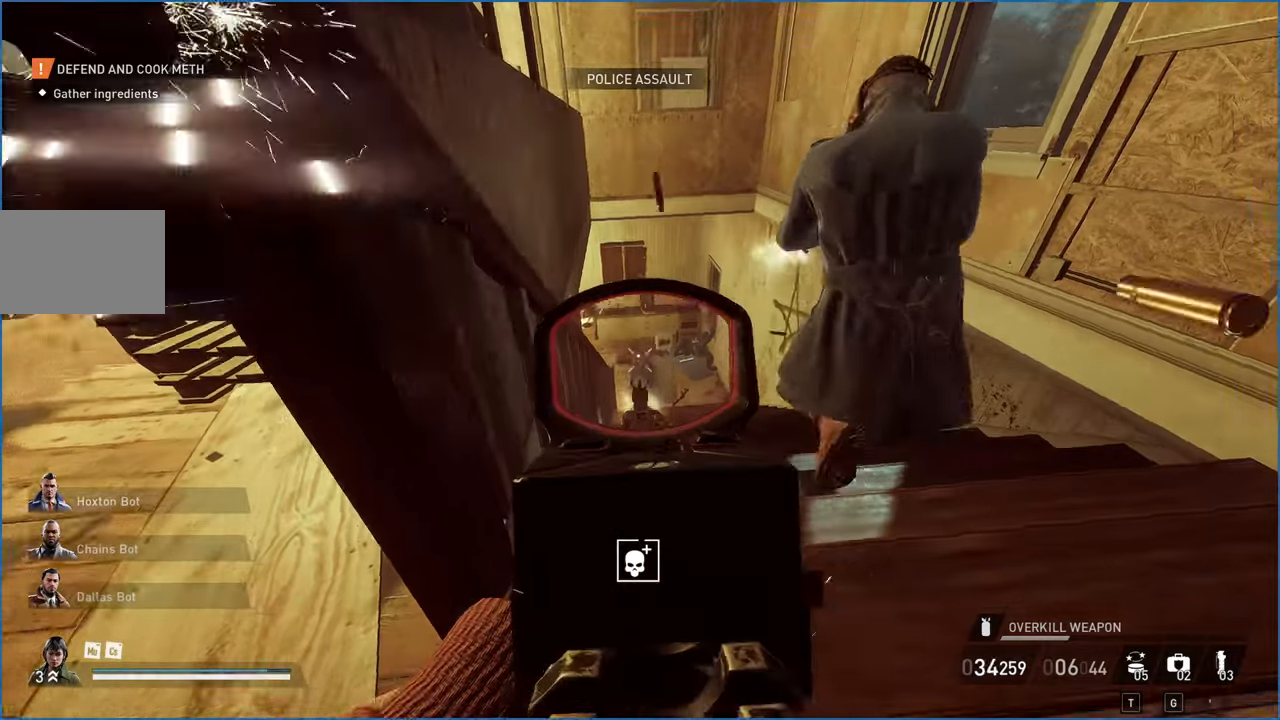
{"keys": ["w"], "mouse": [], "events": [[200, "mouse_left", "up"], [240, "d", "down"], [280, "mouse_right", "down"], [320, "w", "down"], [340, "mouse_right", "up"], [400, "d", "up"], [440, "a", "down"], [500, "a", "up"]]}
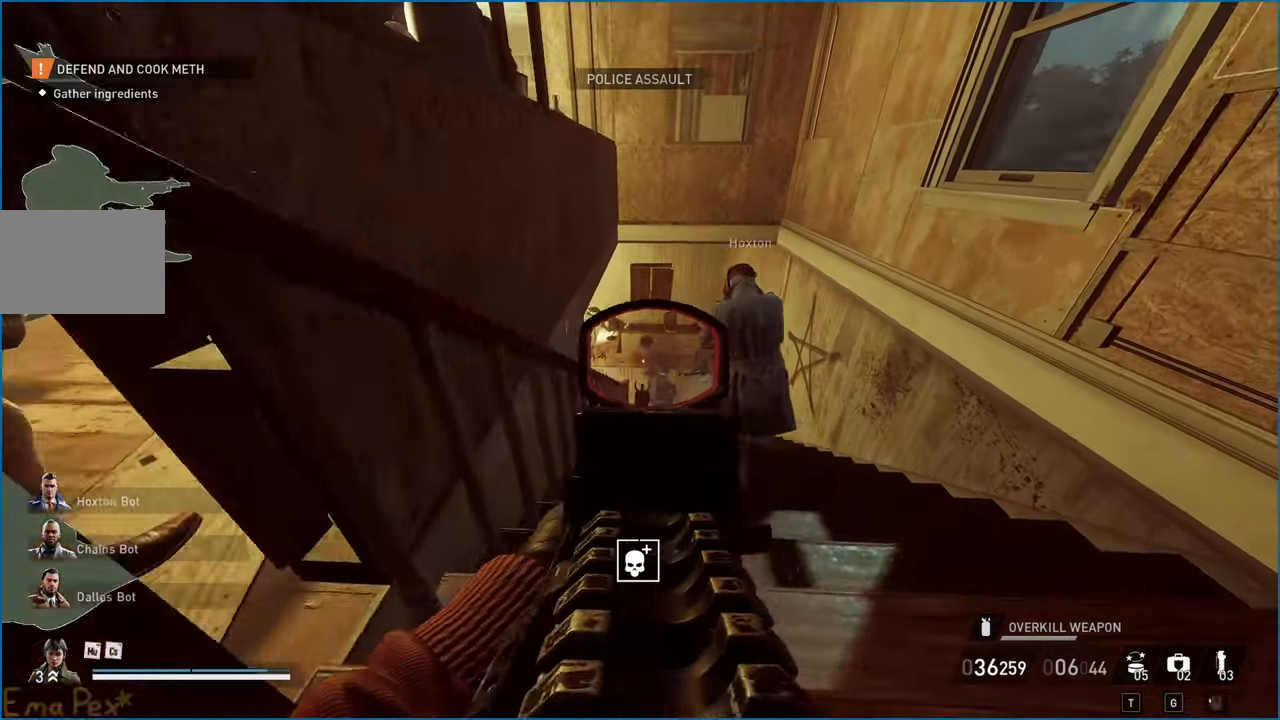
{"keys": ["d", "w"], "mouse": [], "events": [[20, "d", "down"], [120, "d", "up"], [220, "d", "down"], [300, "w", "up"], [420, "w", "down"]]}
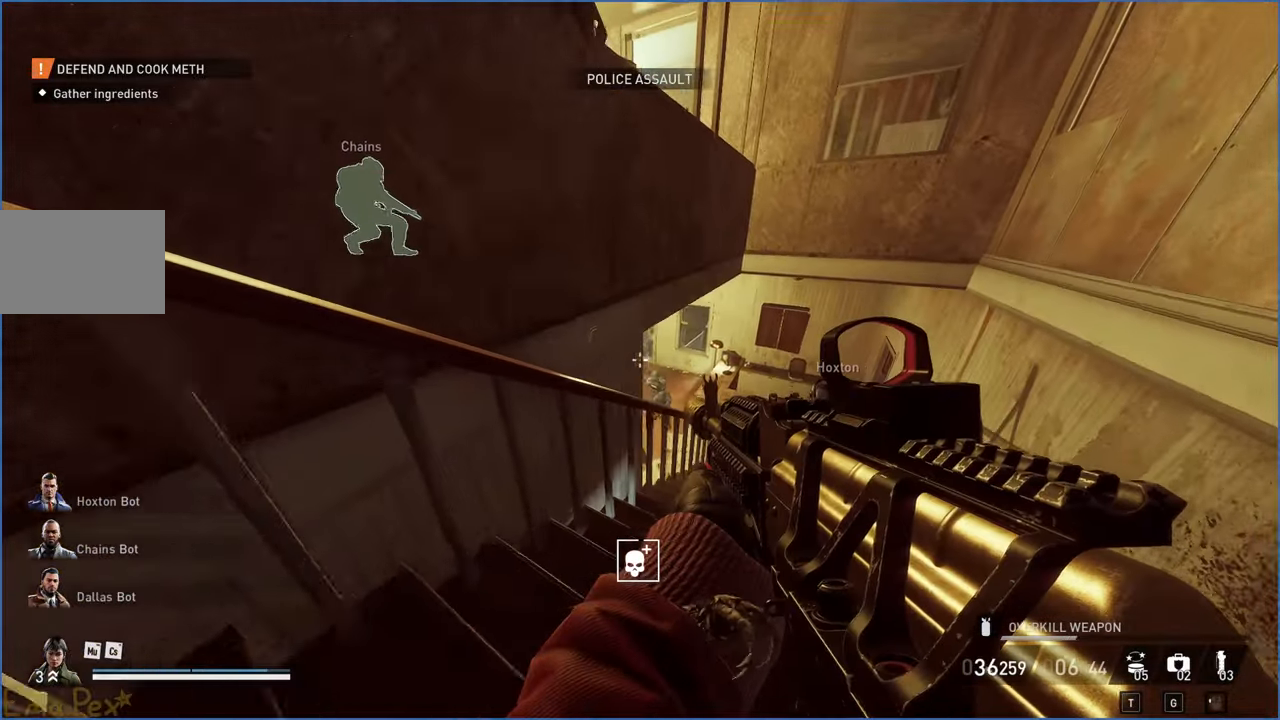
{"keys": [], "mouse": ["left"], "events": [[140, "w", "up"], [180, "mouse_right", "down"], [220, "d", "up"], [260, "a", "down"], [320, "mouse_right", "up"], [340, "a", "up"], [360, "mouse_left", "down"]]}
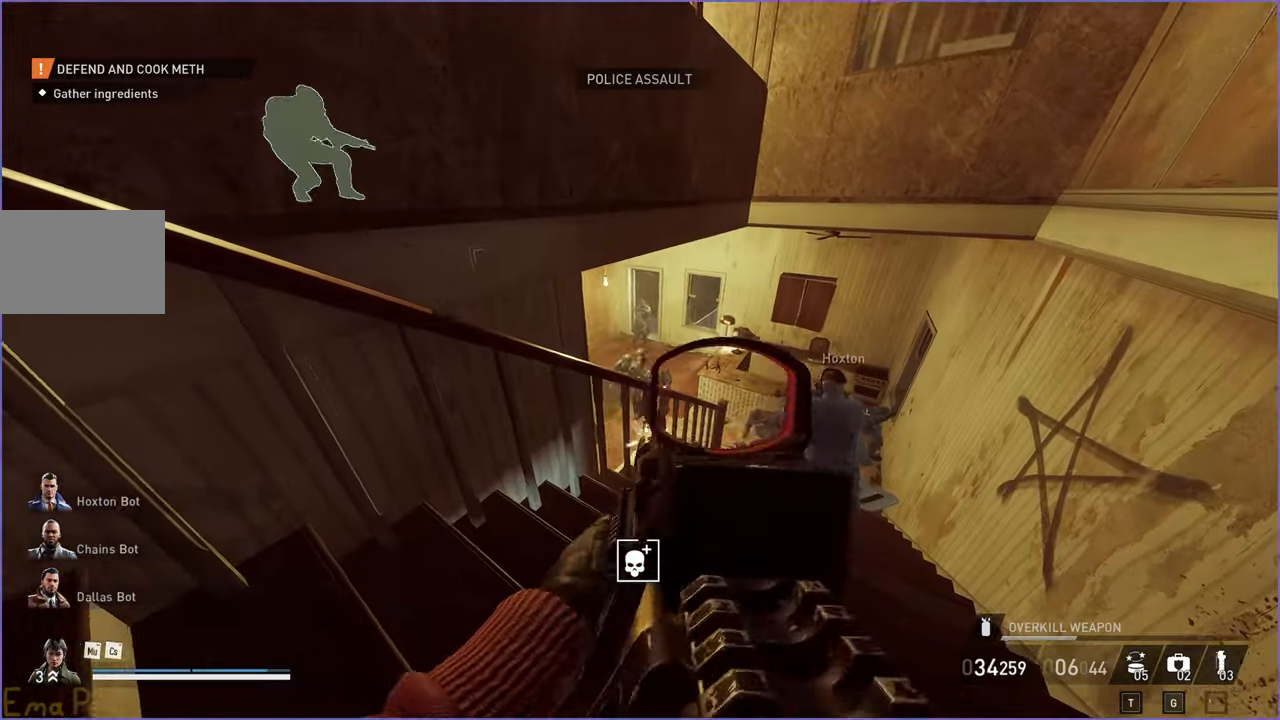
{"keys": [], "mouse": [], "events": [[240, "a", "down"], [240, "w", "down"], [300, "a", "up"], [320, "w", "up"], [480, "mouse_left", "up"]]}
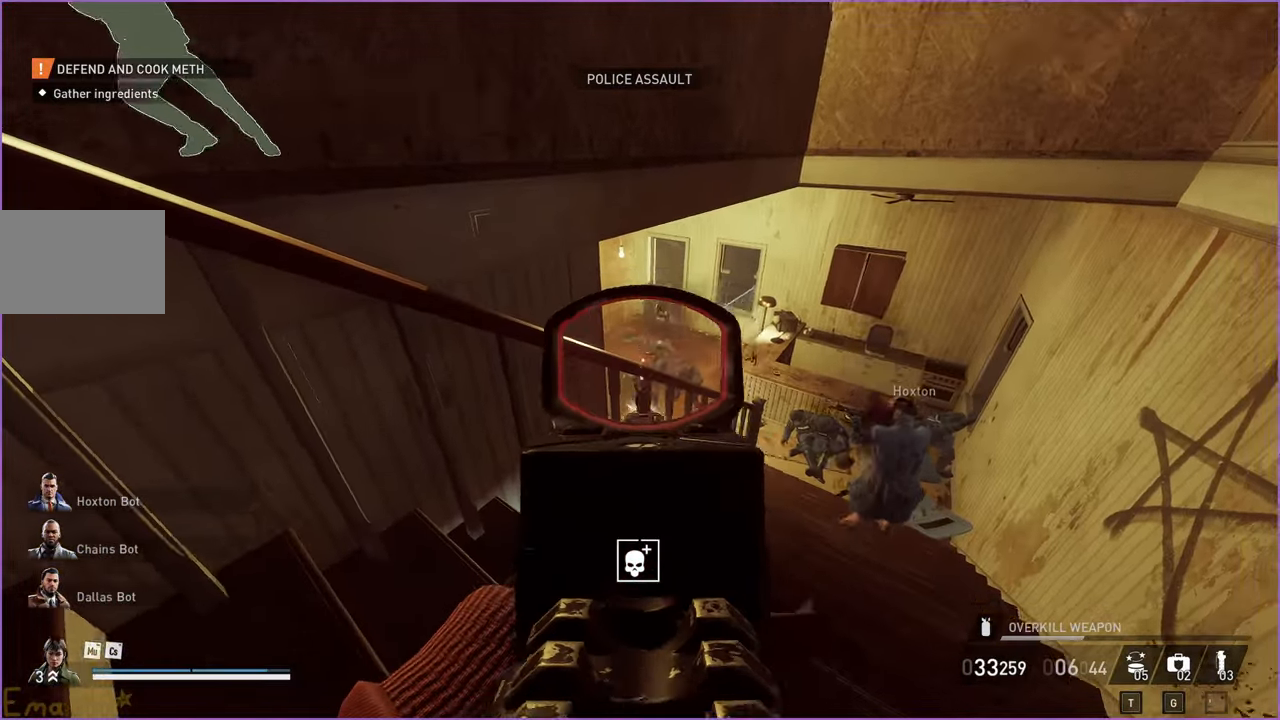
{"keys": ["a"], "mouse": ["left"], "events": [[80, "a", "down"], [180, "a", "up"], [280, "mouse_left", "down"], [420, "a", "down"]]}
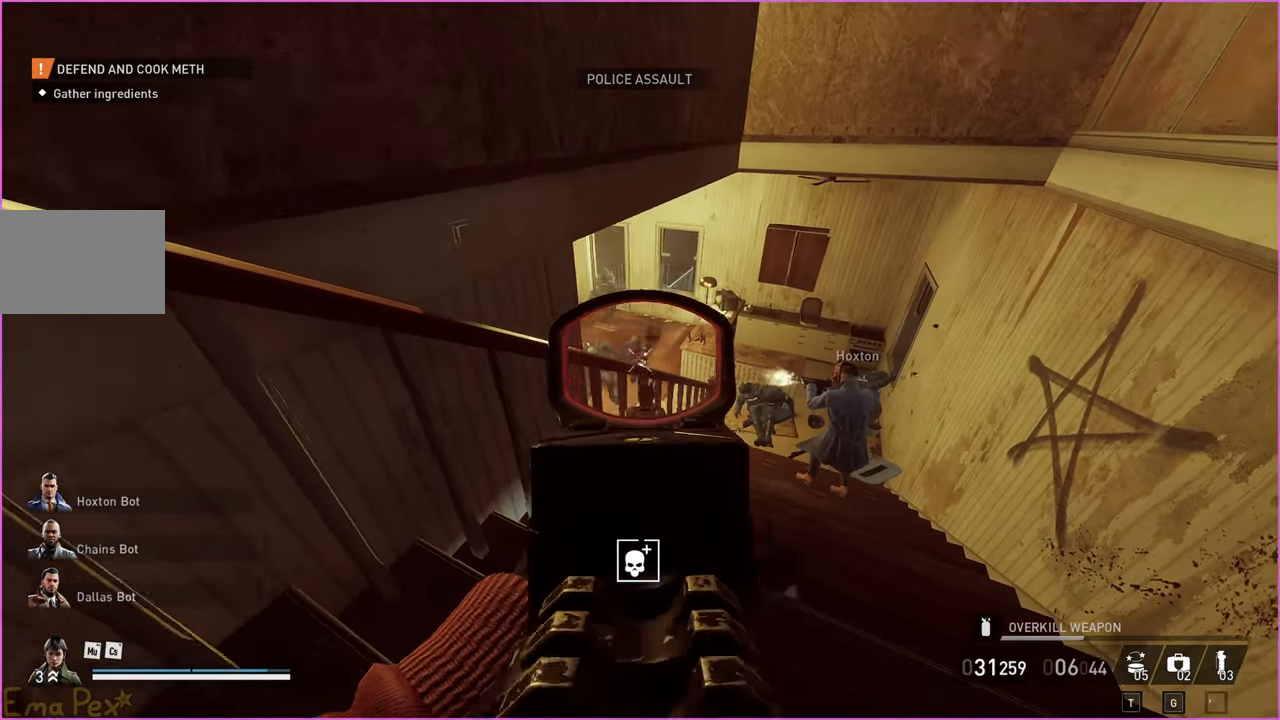
{"keys": [], "mouse": [], "events": [[20, "a", "up"], [360, "a", "down"], [400, "w", "down"], [420, "a", "up"], [460, "mouse_left", "up"], [460, "w", "up"]]}
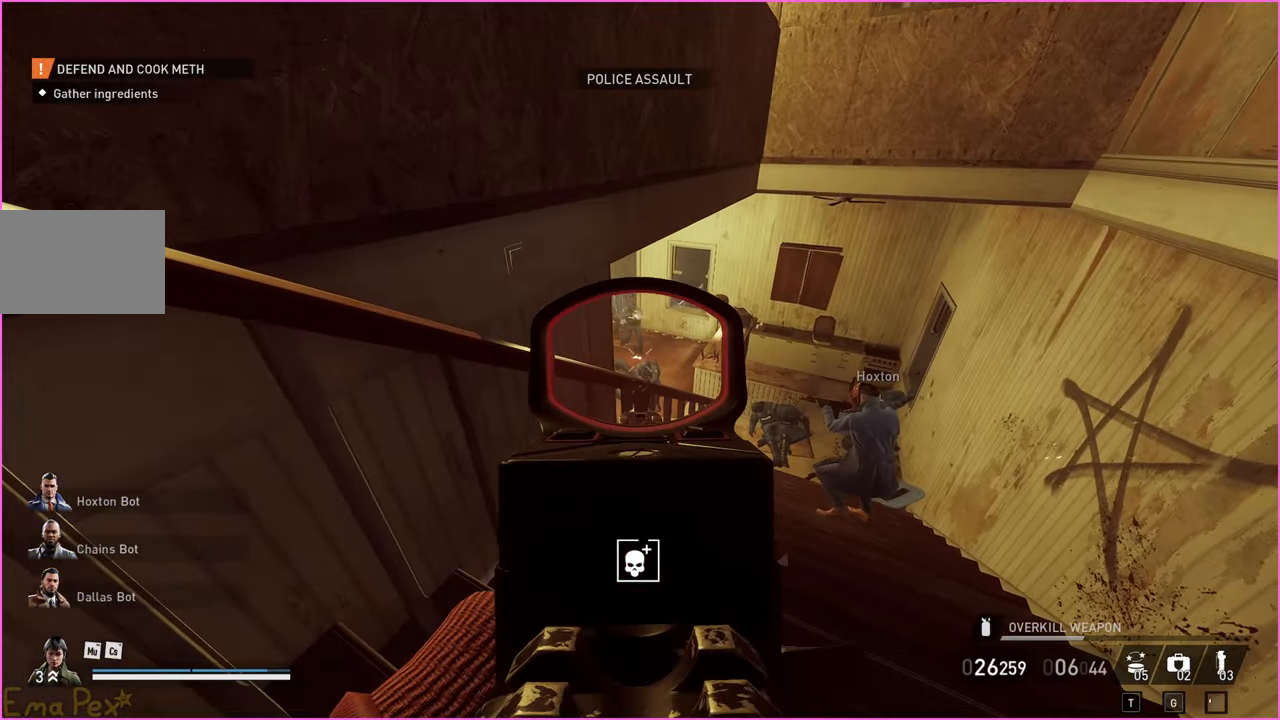
{"keys": [], "mouse": [], "events": [[120, "mouse_left", "down"], [320, "mouse_left", "up"]]}
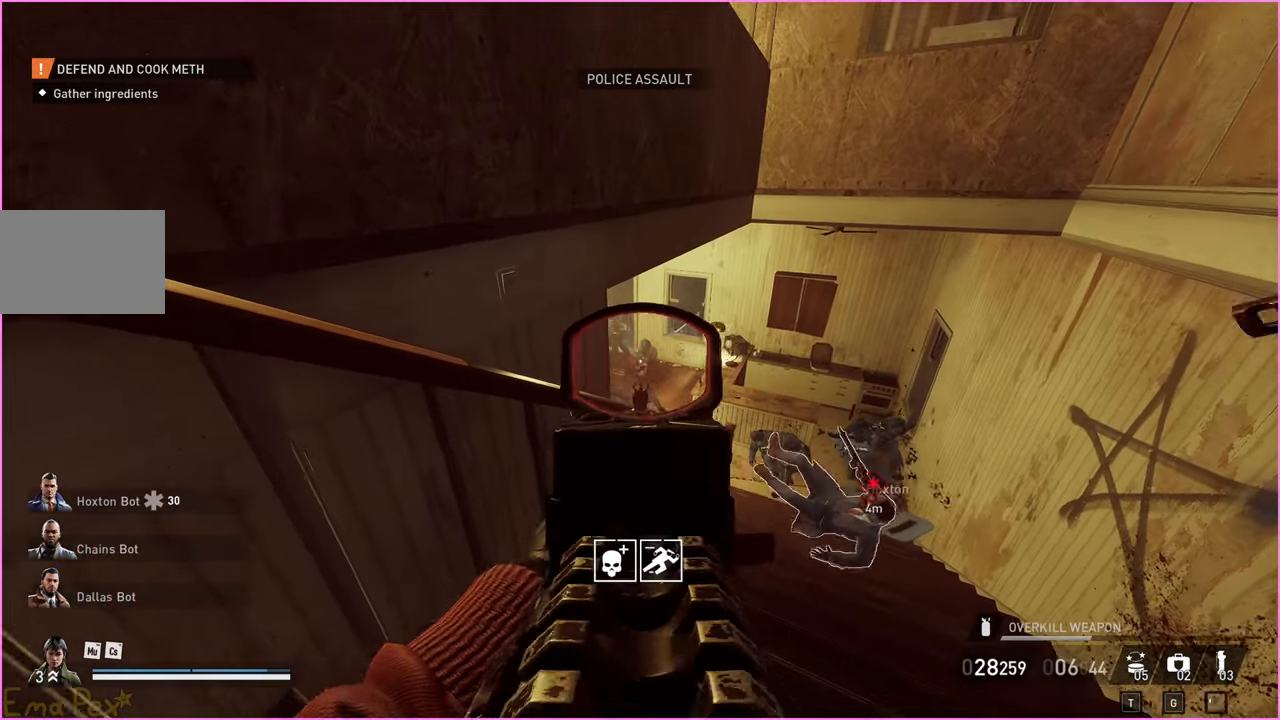
{"keys": ["d"], "mouse": ["left"], "events": [[40, "mouse_left", "down"], [340, "mouse_left", "up"], [480, "d", "down"], [480, "mouse_left", "down"]]}
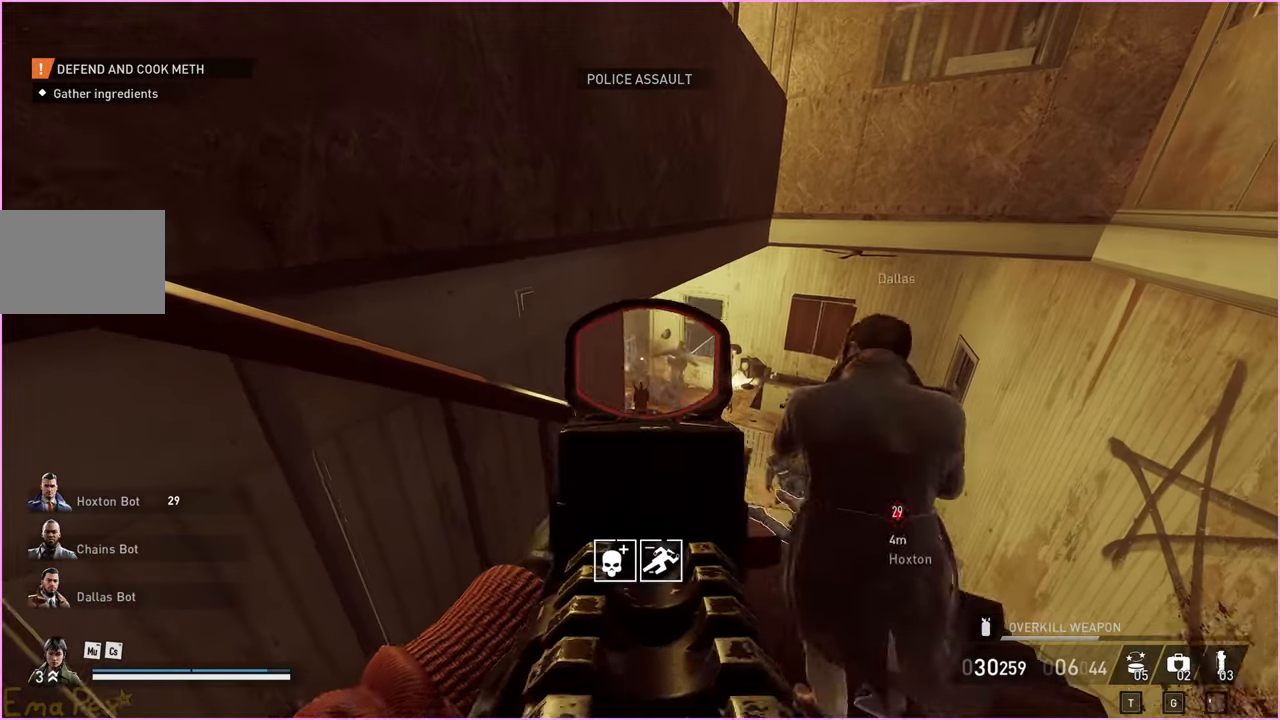
{"keys": [], "mouse": ["left"], "events": [[40, "d", "up"], [360, "mouse_left", "up"], [500, "mouse_left", "down"]]}
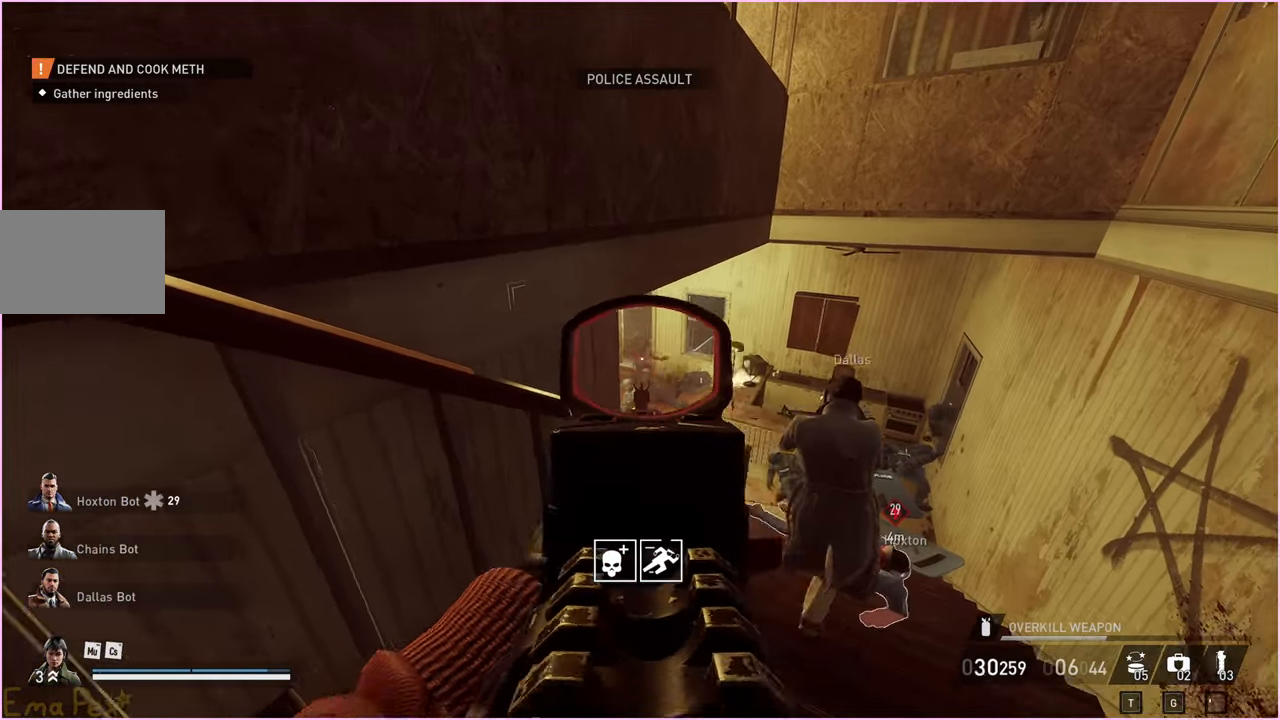
{"keys": [], "mouse": ["left"], "events": [[120, "mouse_left", "up"], [200, "d", "down"], [200, "w", "down"], [260, "mouse_left", "down"], [280, "d", "up"], [280, "w", "up"]]}
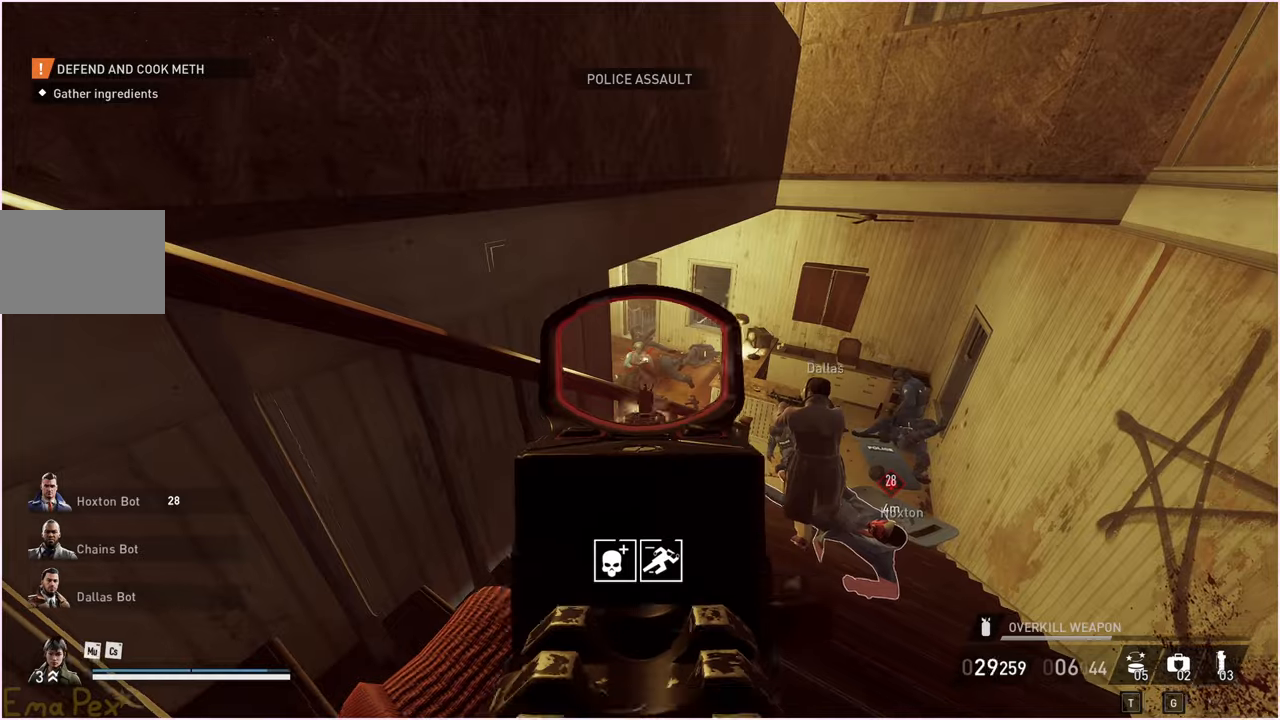
{"keys": ["w"], "mouse": [], "events": [[240, "mouse_left", "up"], [320, "a", "down"], [340, "w", "down"], [440, "a", "up"], [460, "d", "down"], [500, "d", "up"]]}
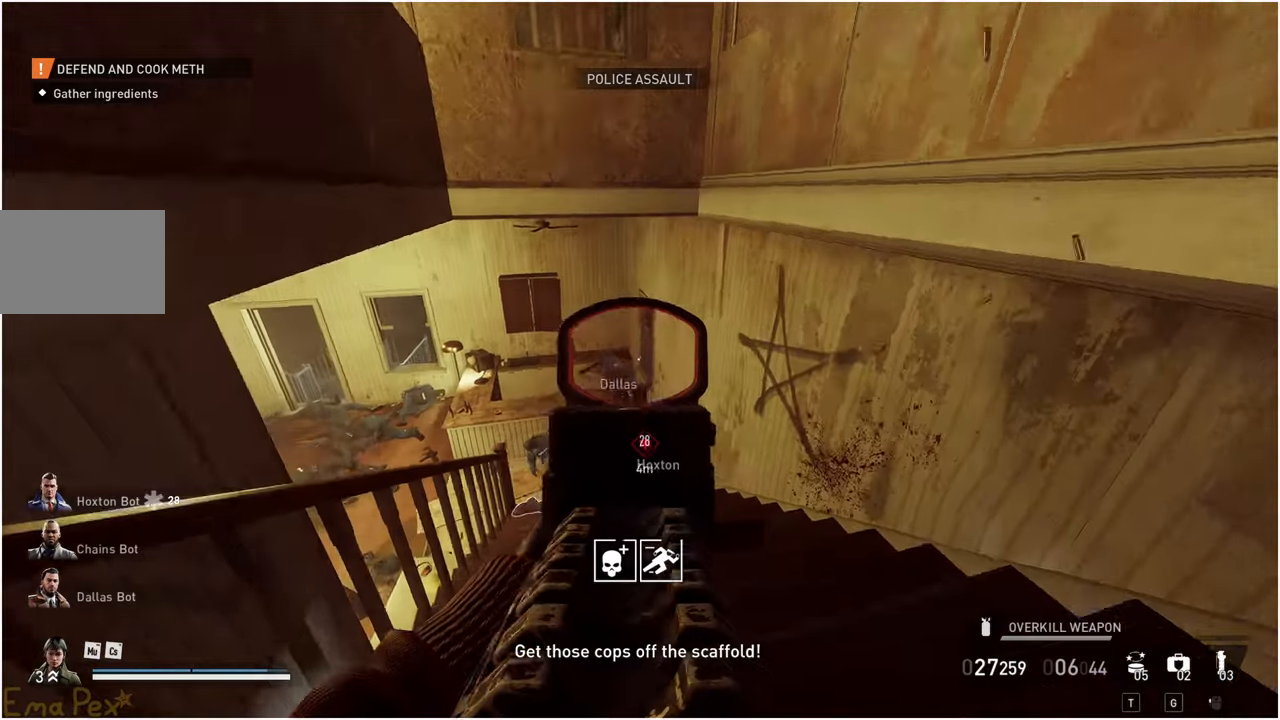
{"keys": [], "mouse": ["left"], "events": [[60, "w", "up"], [260, "mouse_left", "down"]]}
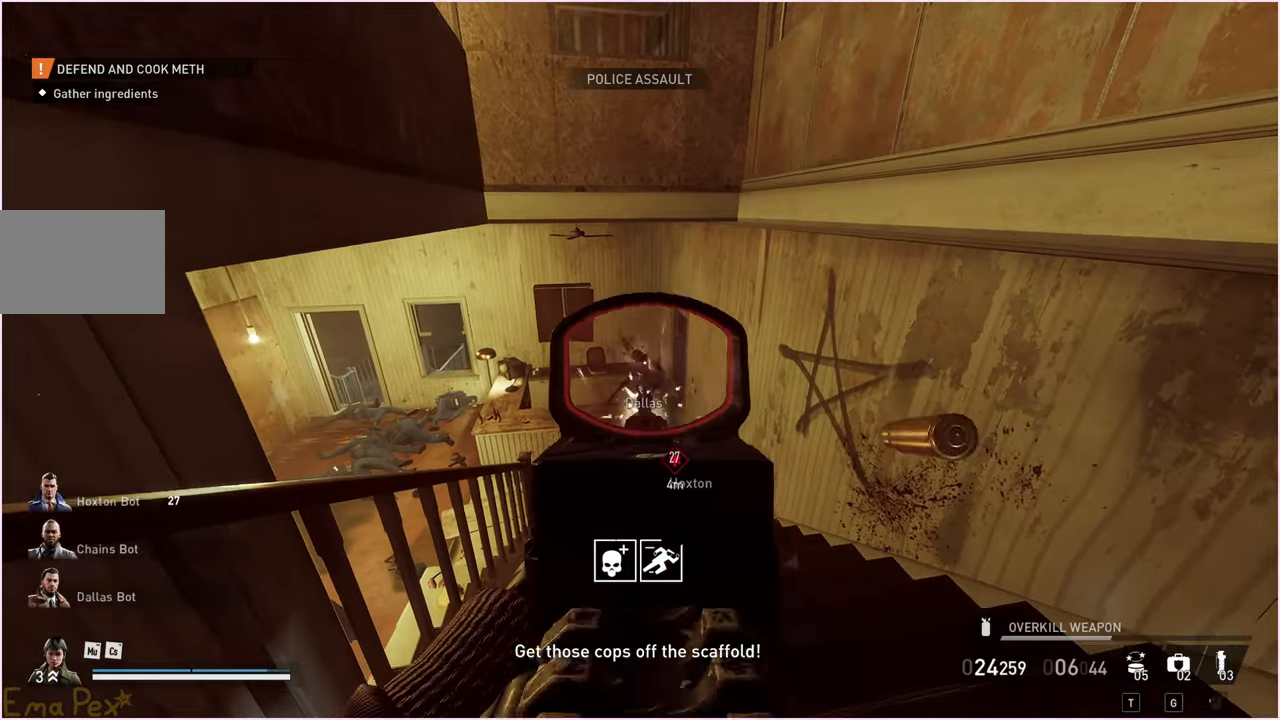
{"keys": ["w"], "mouse": [], "events": [[60, "w", "down"], [120, "mouse_left", "up"], [120, "mouse_right", "down"], [240, "mouse_right", "up"]]}
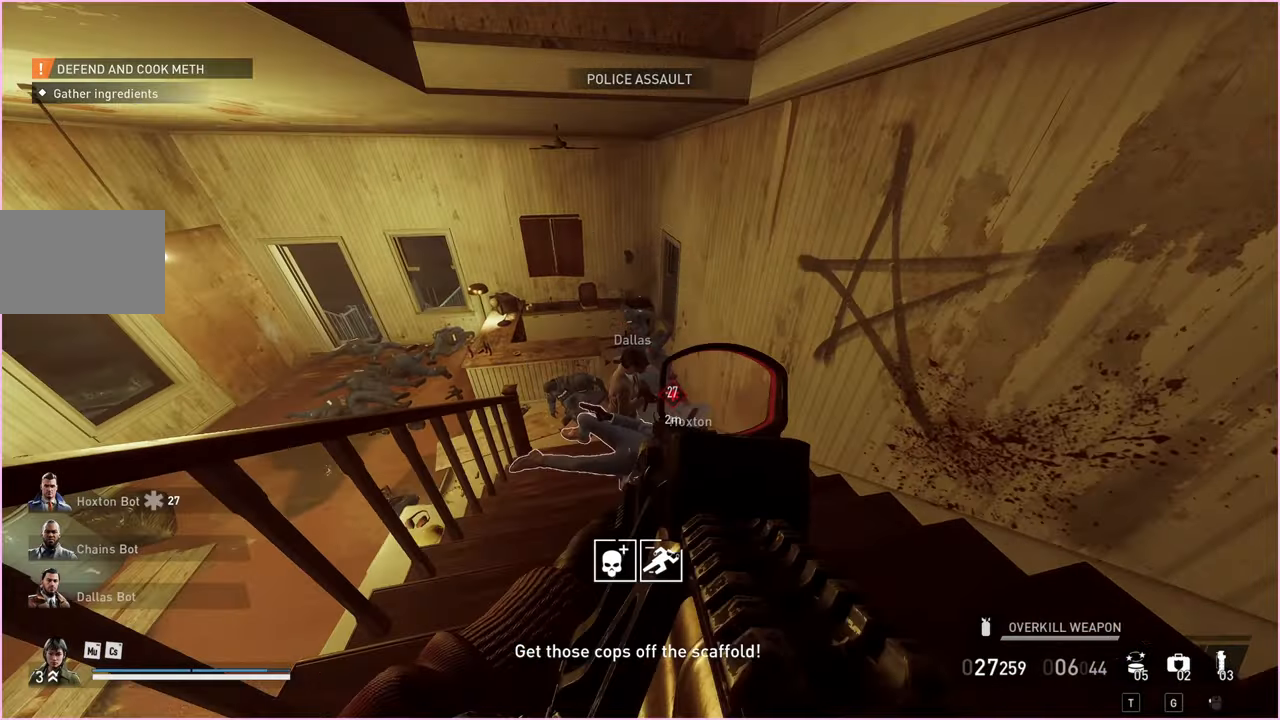
{"keys": ["v", "w"], "mouse": [], "events": [[260, "d", "down"], [400, "d", "up"], [460, "v", "down"]]}
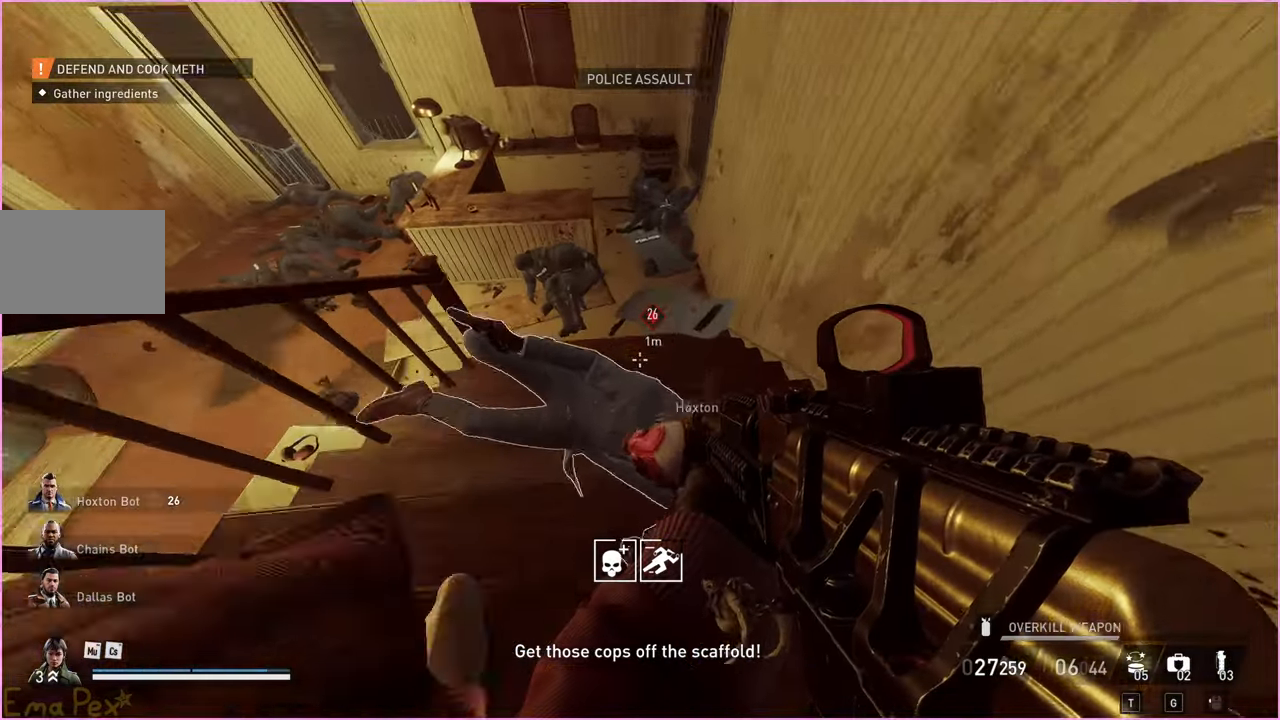
{"keys": ["s", "v"], "mouse": [], "events": [[100, "w", "up"], [200, "s", "down"]]}
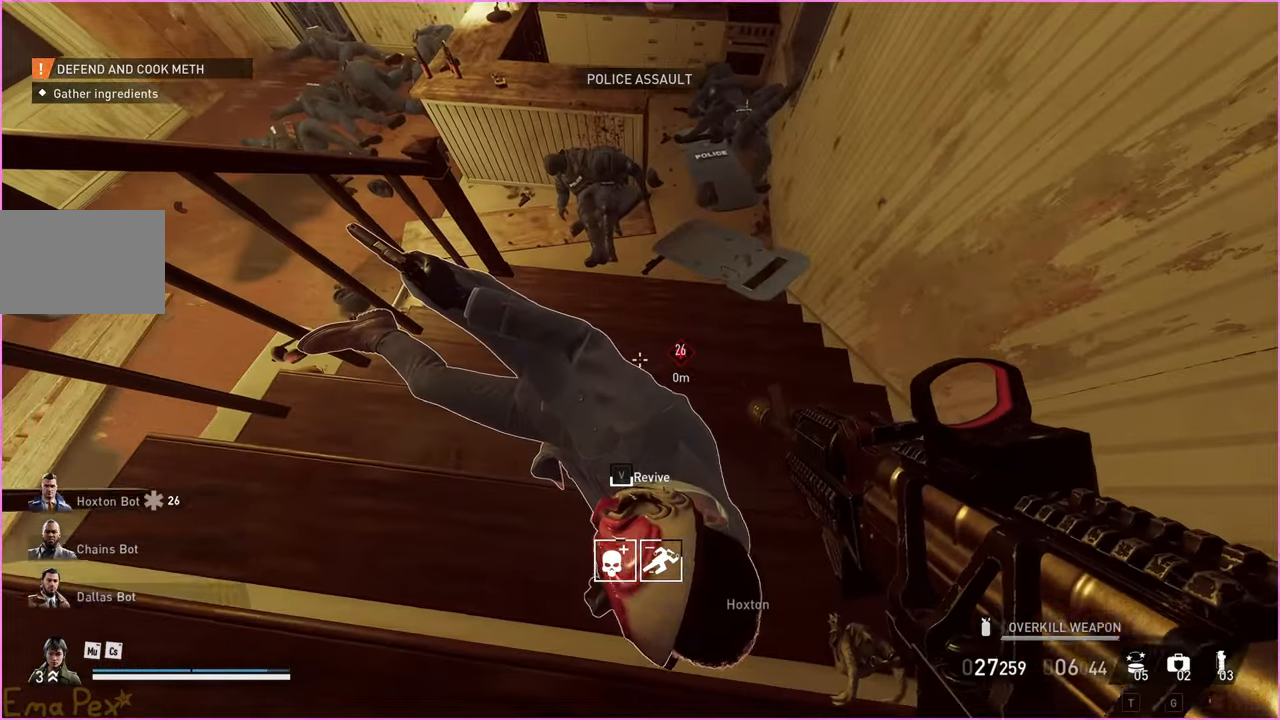
{"keys": ["s", "v"], "mouse": [], "events": []}
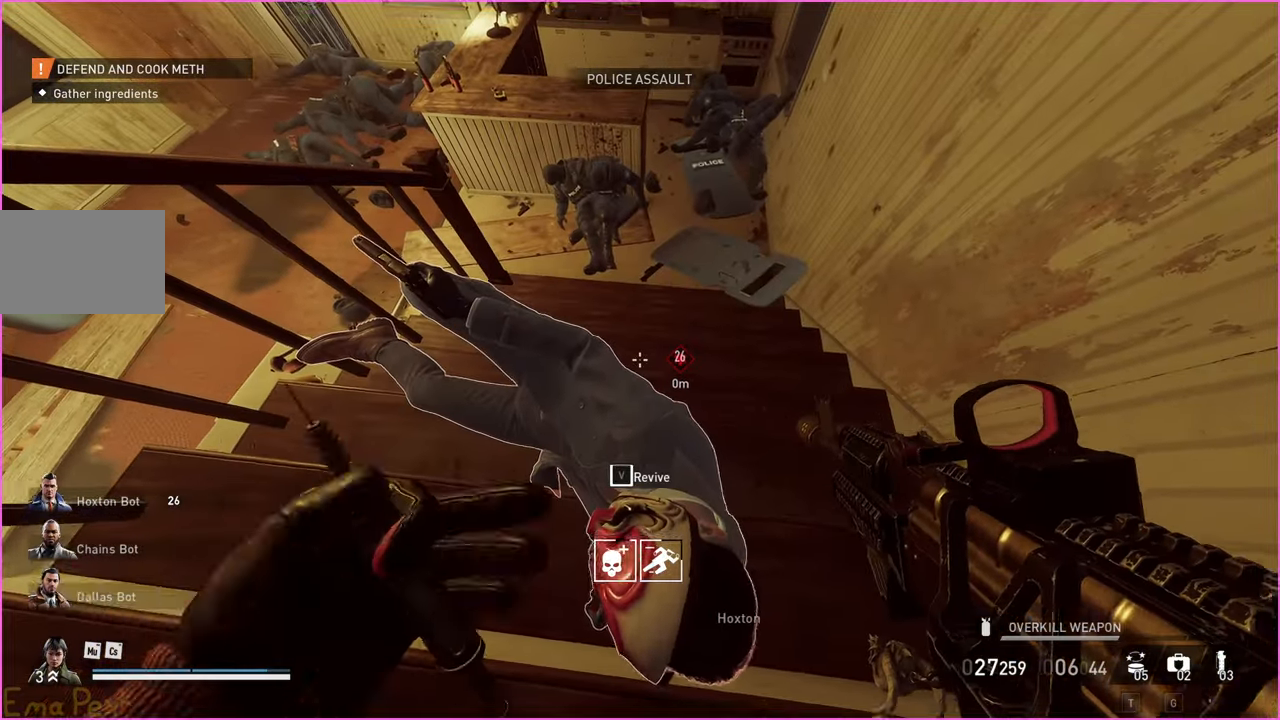
{"keys": ["a", "v", "w"], "mouse": [], "events": [[200, "a", "down"], [340, "s", "up"], [460, "w", "down"]]}
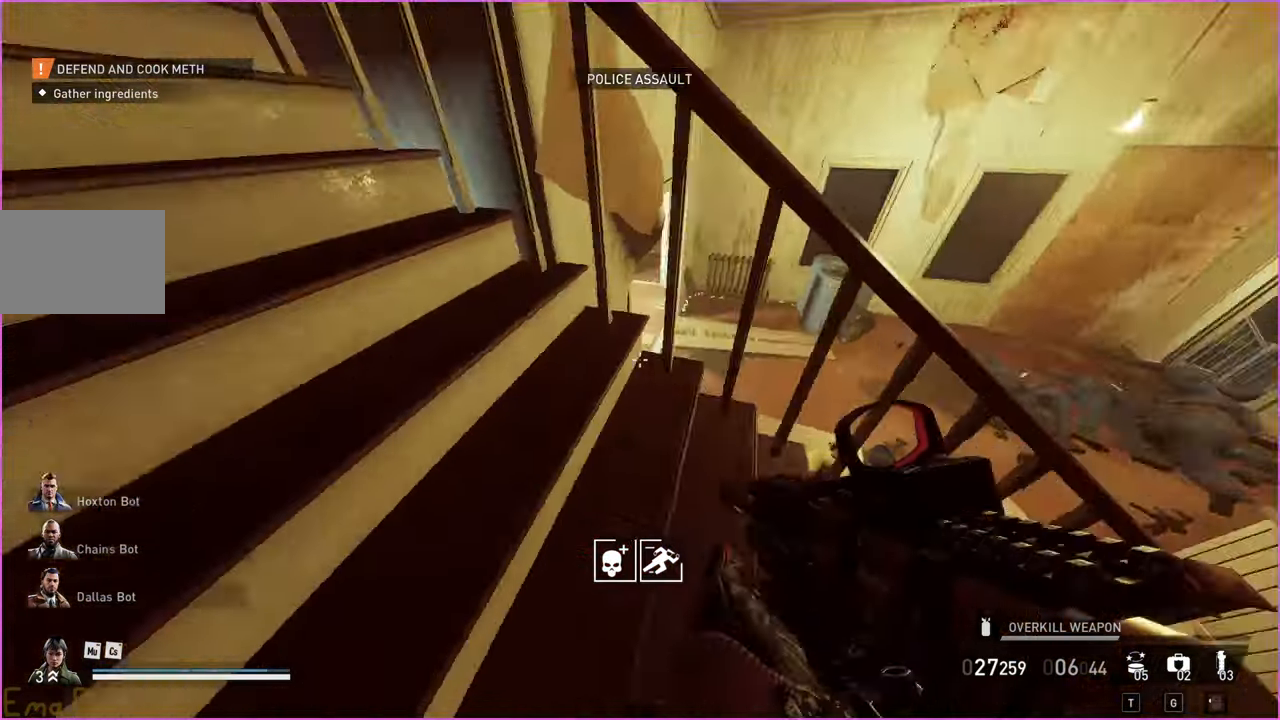
{"keys": ["shift", "w"], "mouse": [], "events": [[20, "v", "up"], [60, "shift", "down"], [260, "a", "up"]]}
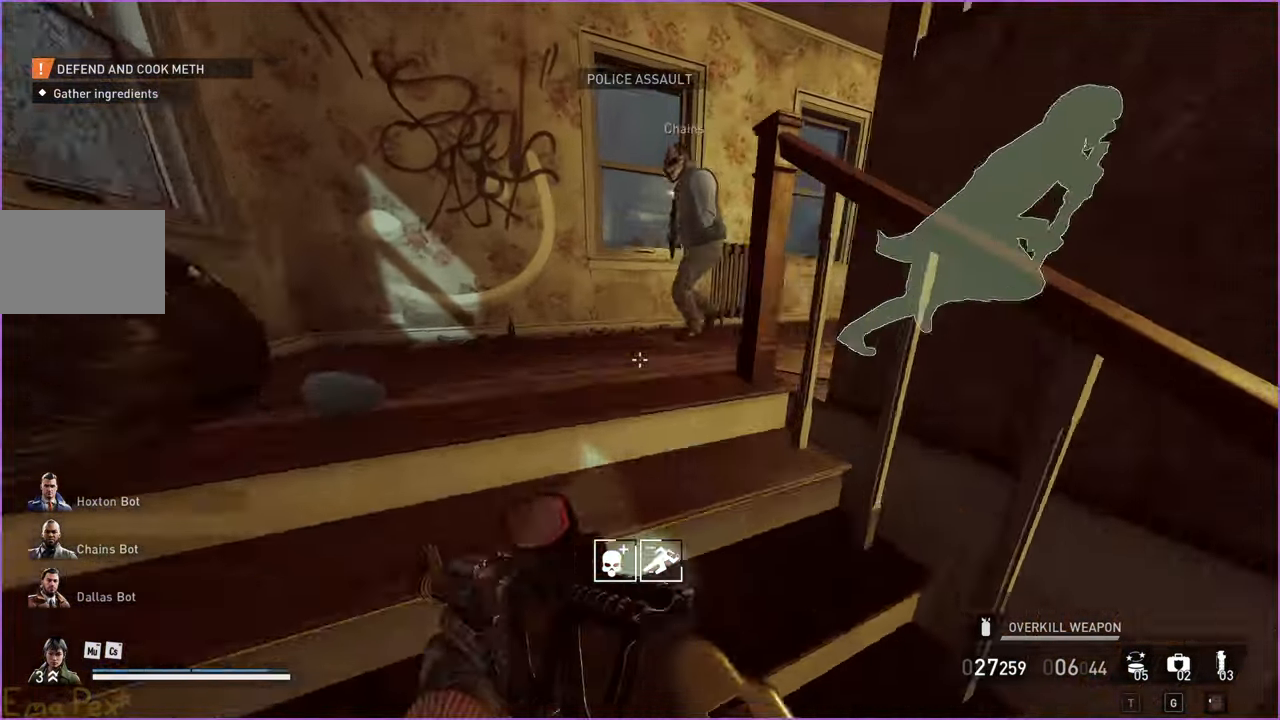
{"keys": ["ctrl", "shift", "w"], "mouse": [], "events": [[440, "ctrl", "down"]]}
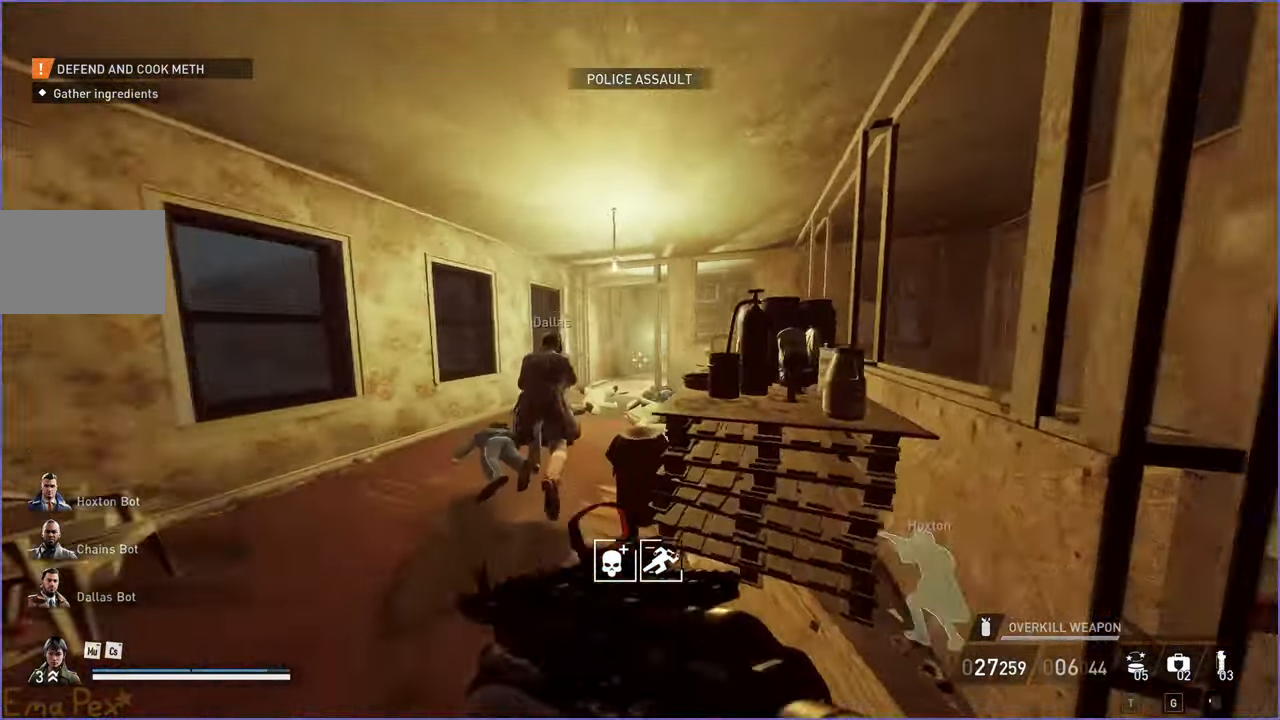
{"keys": ["w"], "mouse": [], "events": [[100, "shift", "up"], [120, "ctrl", "up"]]}
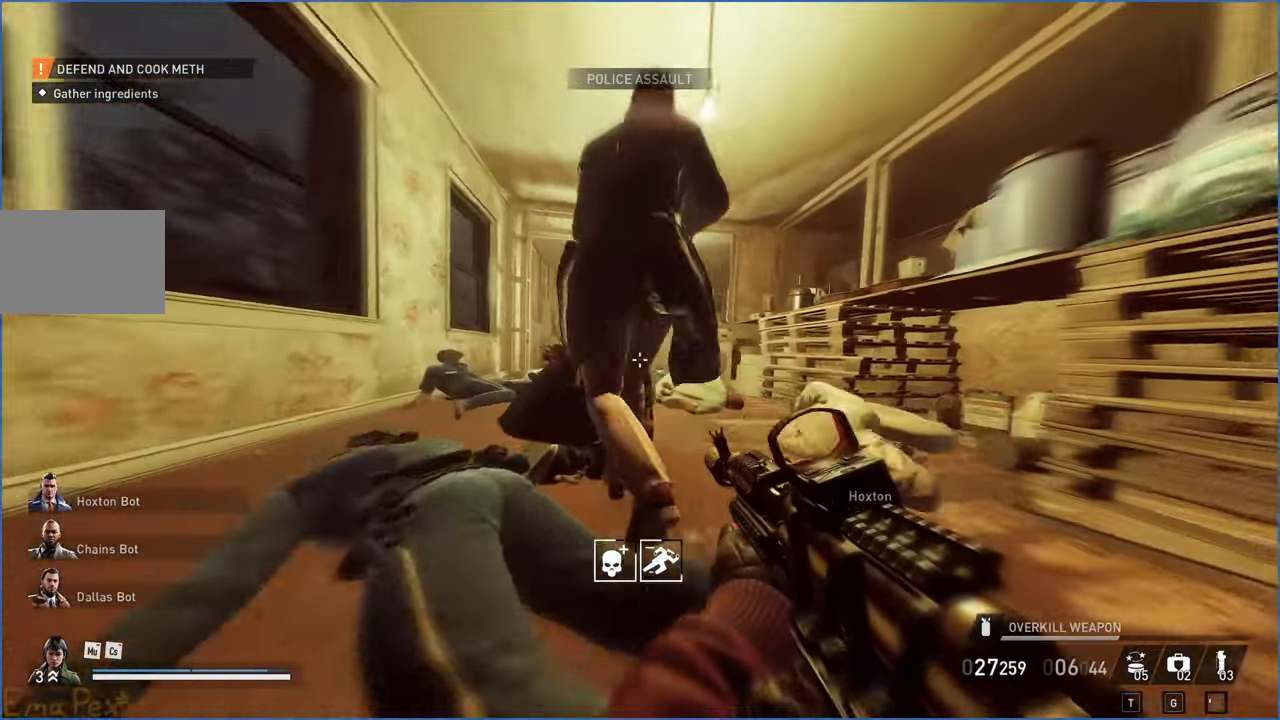
{"keys": ["w"], "mouse": [], "events": [[140, "a", "down"], [420, "a", "up"]]}
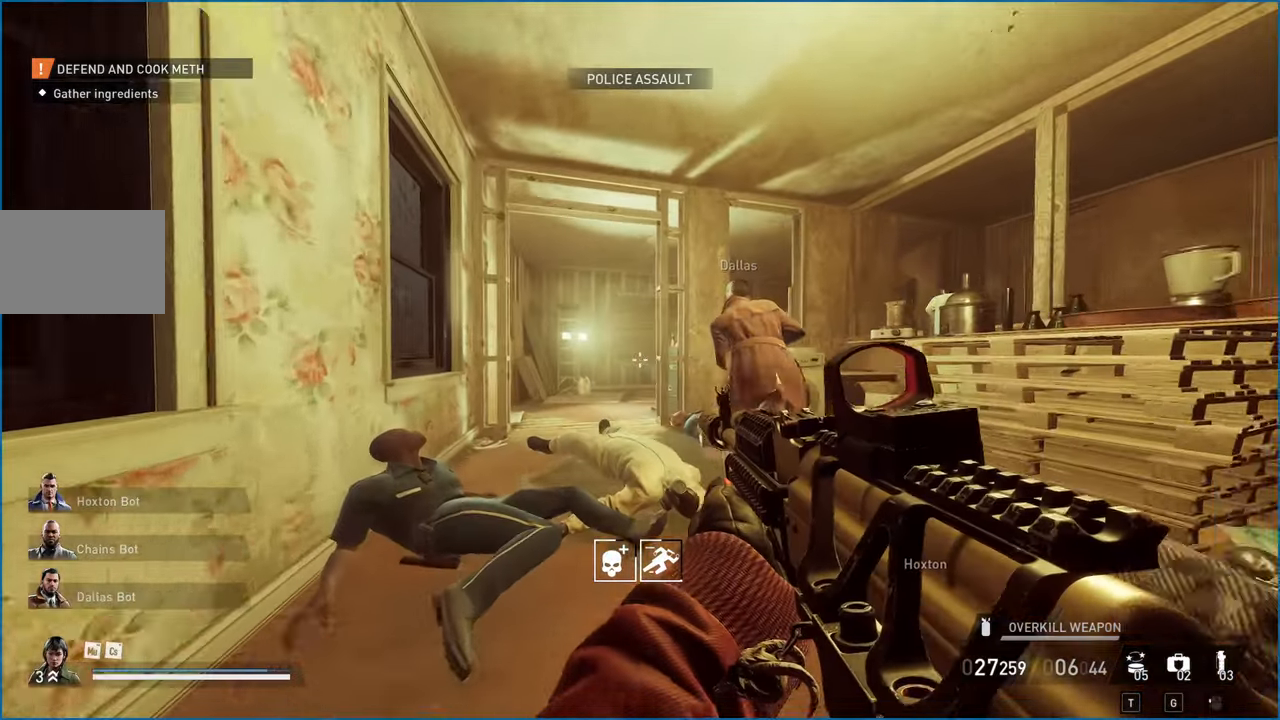
{"keys": ["ctrl", "shift", "w"], "mouse": [], "events": [[220, "a", "down"], [380, "a", "up"], [480, "shift", "down"], [500, "ctrl", "down"]]}
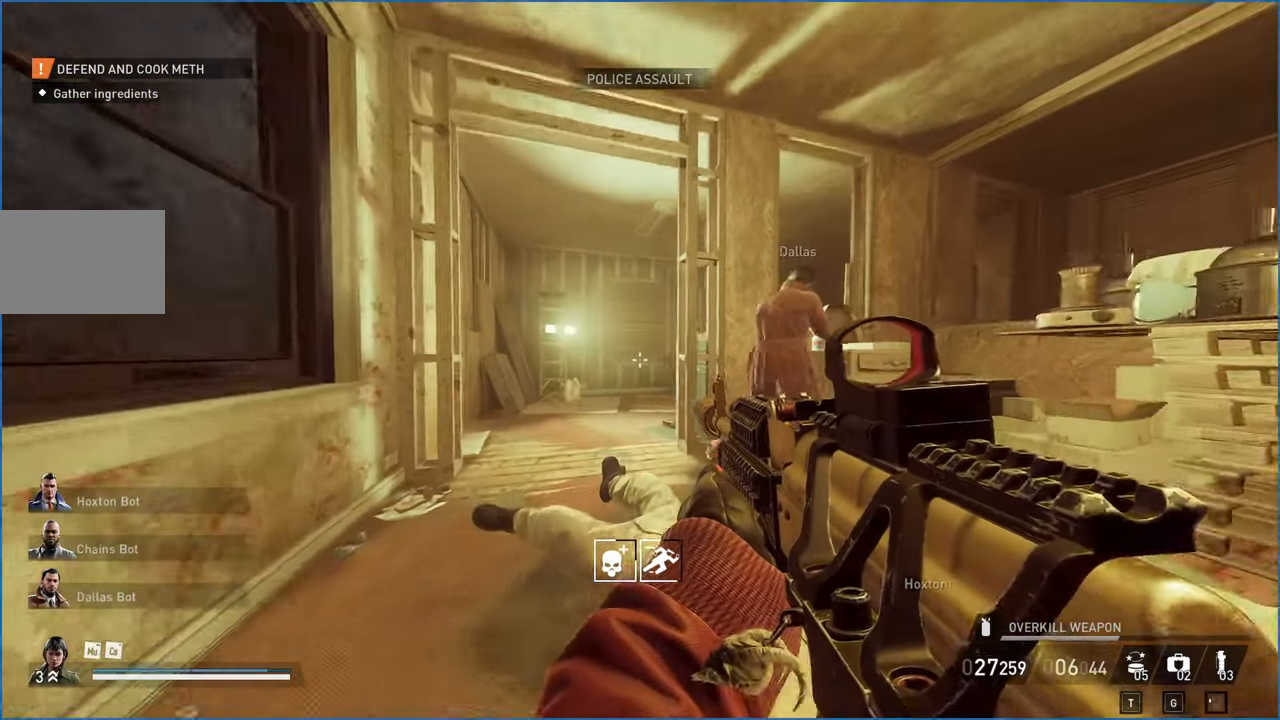
{"keys": ["a"], "mouse": ["right"], "events": [[140, "shift", "up"], [160, "ctrl", "up"], [360, "a", "down"], [440, "mouse_right", "down"], [480, "w", "up"]]}